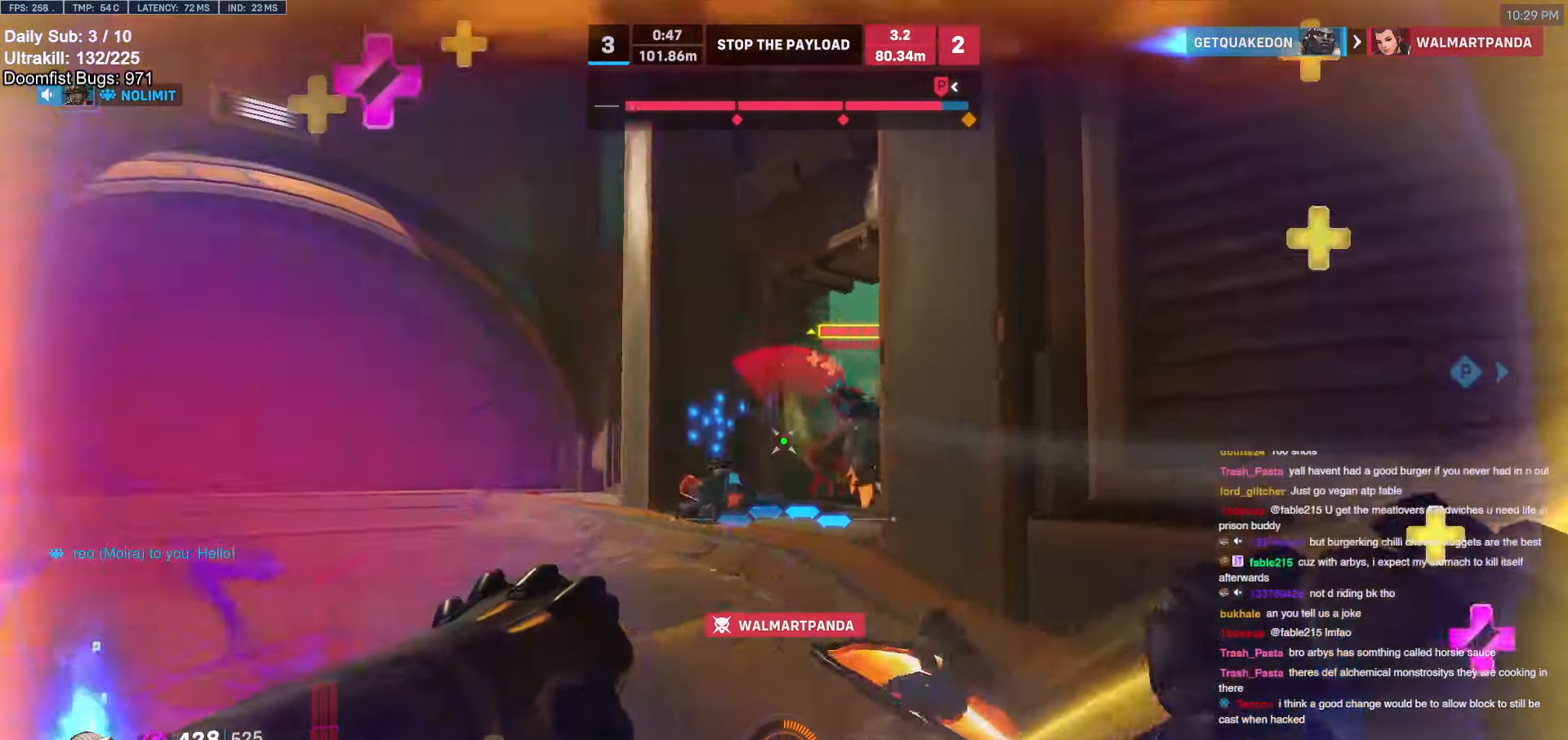
Gameplay with keyboard and mouse; each line is a JSON object with the keys and mouse buttons held at the frame after it. "events" lists presses ("down") and releases ("up") of "a", "ctrl", "d", "e", "f", "melee", "q", "r", "s", "shift", "space", "w", "mouse_left" and "mouse_right" between this image and that frame as [ms after this image, input, new state], when the widget could be followed in between. "mouse_left", "mouse_right" = the "left", "right" buttons of the "mouse" list. No other keys are recorded. Mouse movement is not recorded. Key names are as the overlay labels them; some are game actions (e.g. jump) rather than physical keys.
{"keys": ["a"], "mouse": ["right"], "events": [[100, "w", "down"], [250, "mouse_left", "down"], [250, "space", "down"], [300, "mouse_right", "down"], [334, "space", "up"], [384, "mouse_left", "up"], [384, "w", "up"]]}
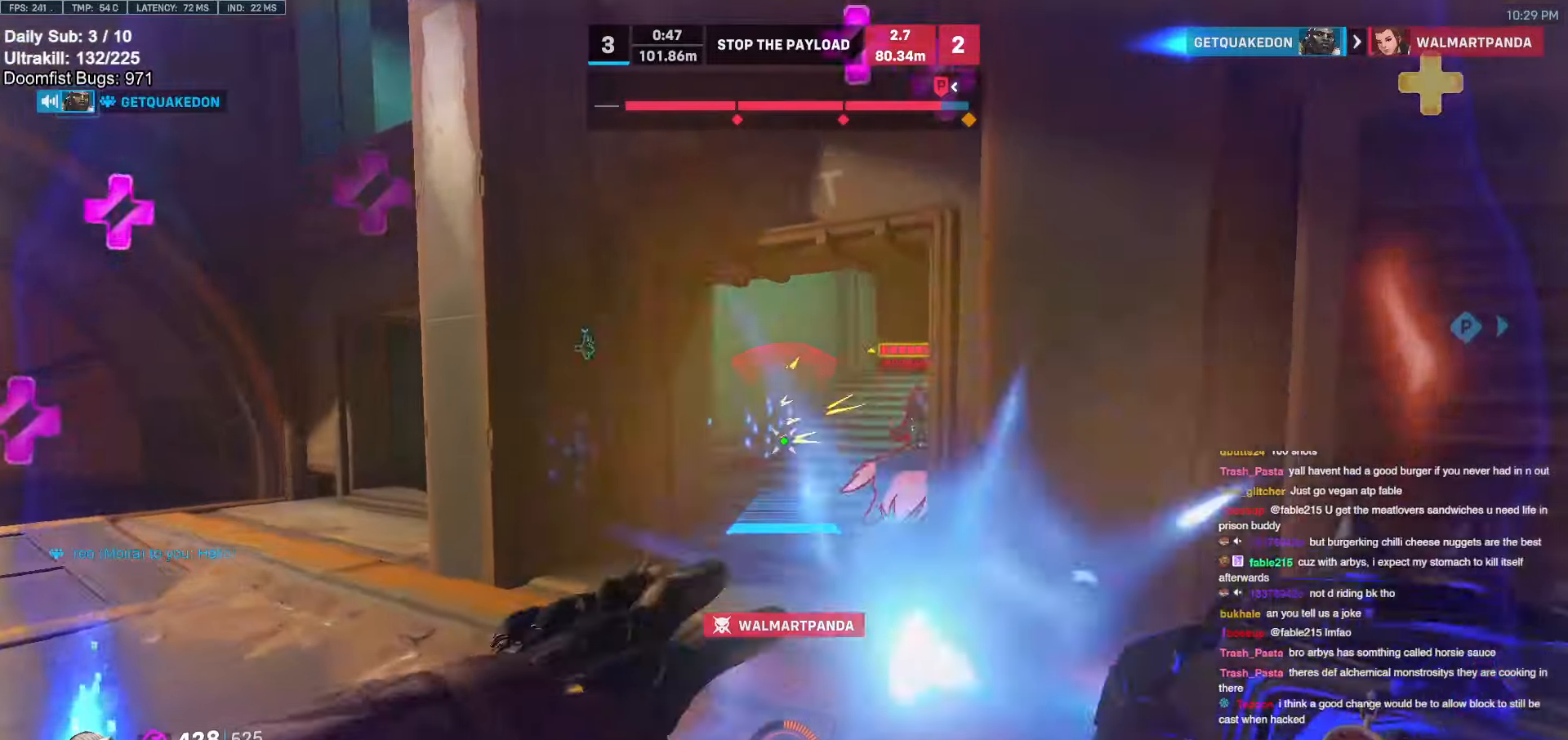
{"keys": ["w"], "mouse": [], "events": [[117, "w", "down"], [500, "a", "up"], [500, "mouse_right", "up"]]}
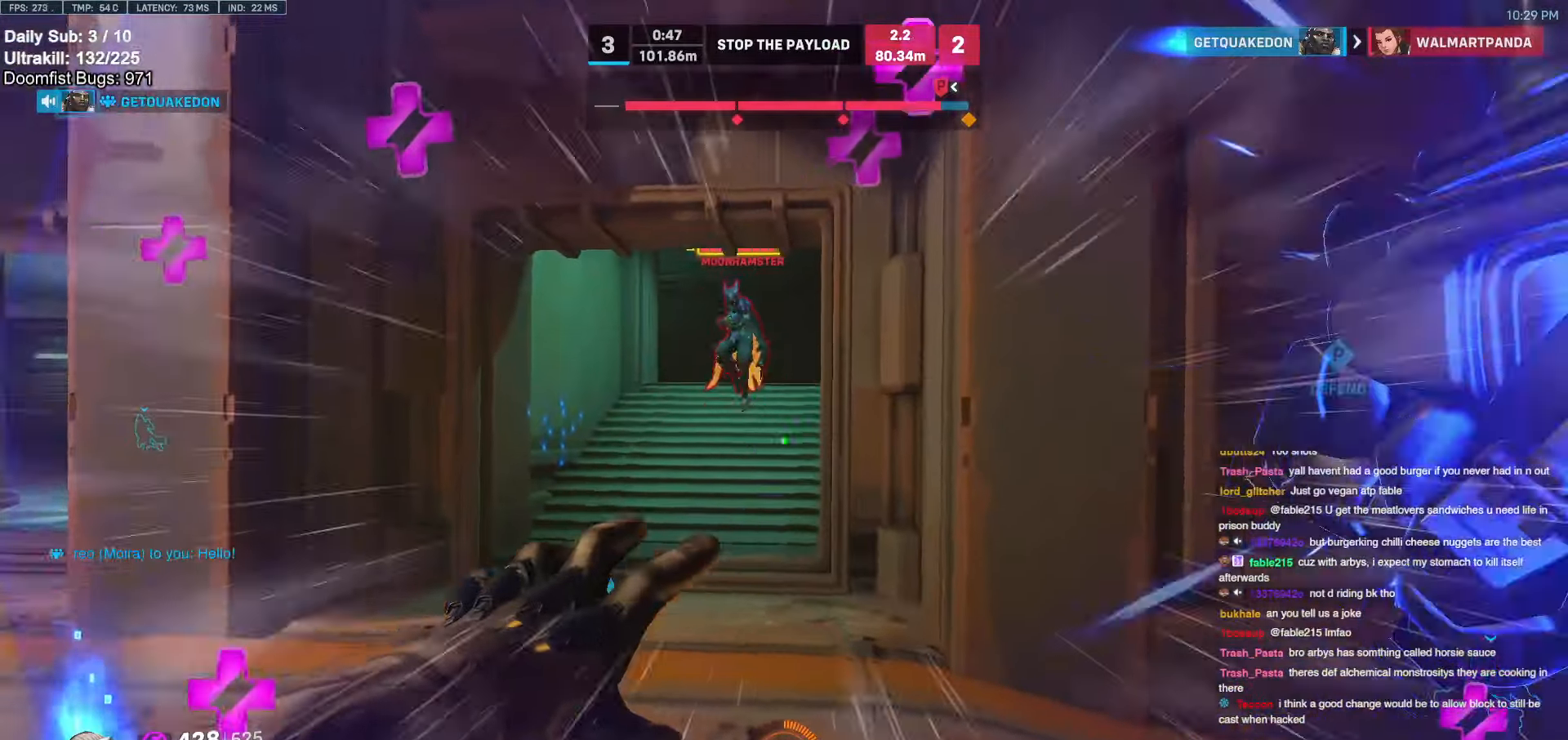
{"keys": ["w"], "mouse": [], "events": []}
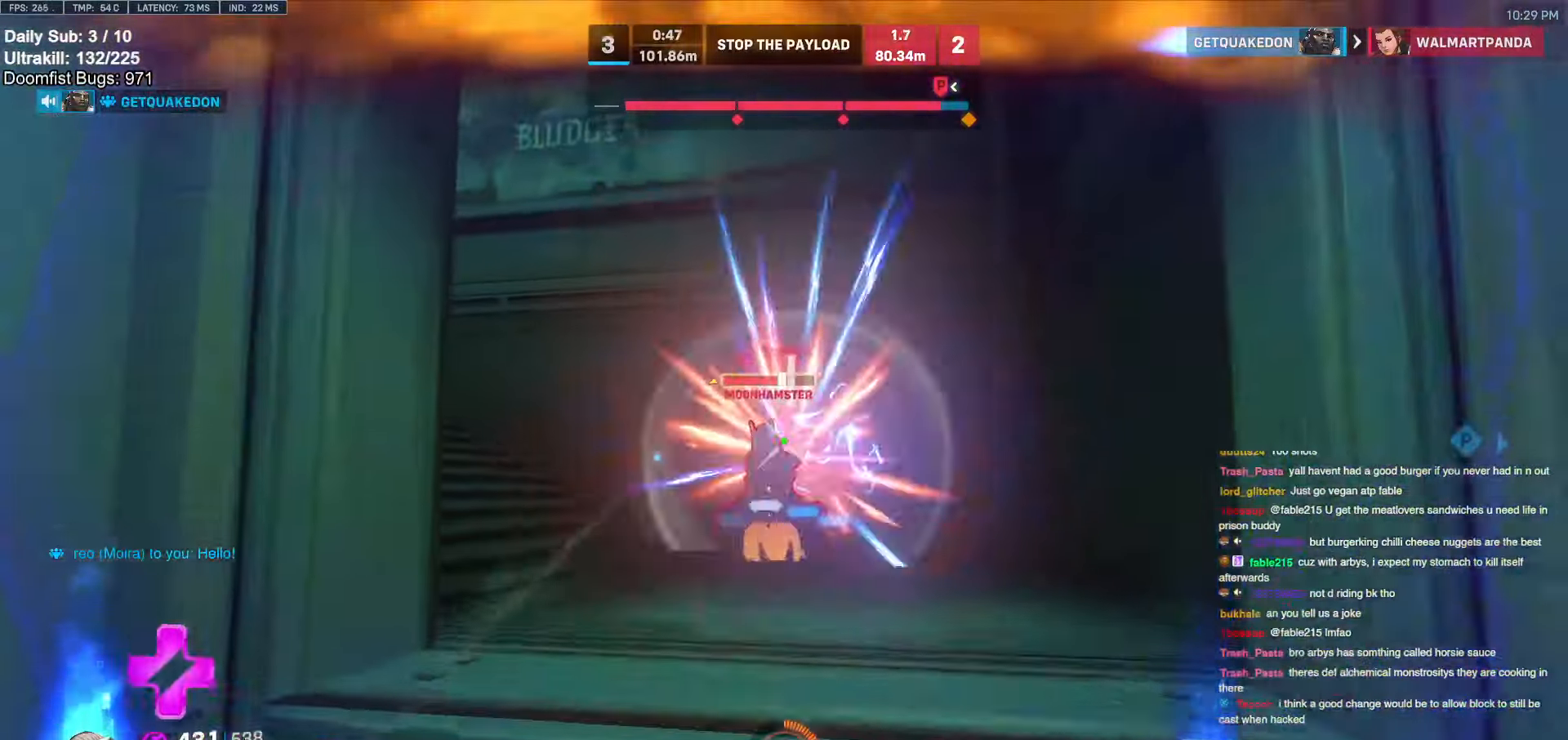
{"keys": ["w"], "mouse": [], "events": [[17, "mouse_left", "down"], [150, "mouse_left", "up"], [350, "mouse_left", "down"], [500, "mouse_left", "up"]]}
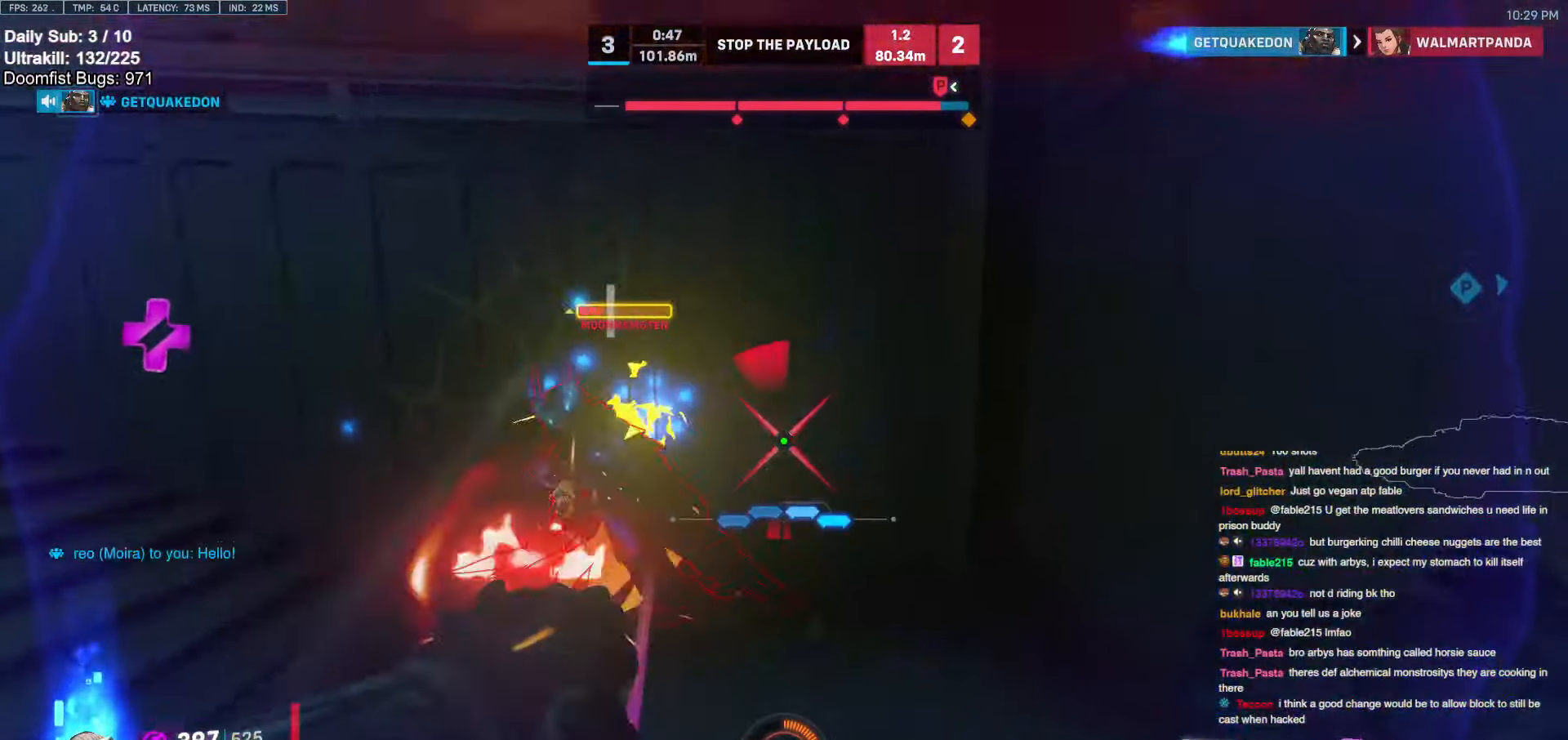
{"keys": ["d"], "mouse": [], "events": [[317, "mouse_left", "down"], [367, "melee", "down"], [450, "d", "down"], [500, "melee", "up"], [500, "mouse_left", "up"], [500, "w", "up"]]}
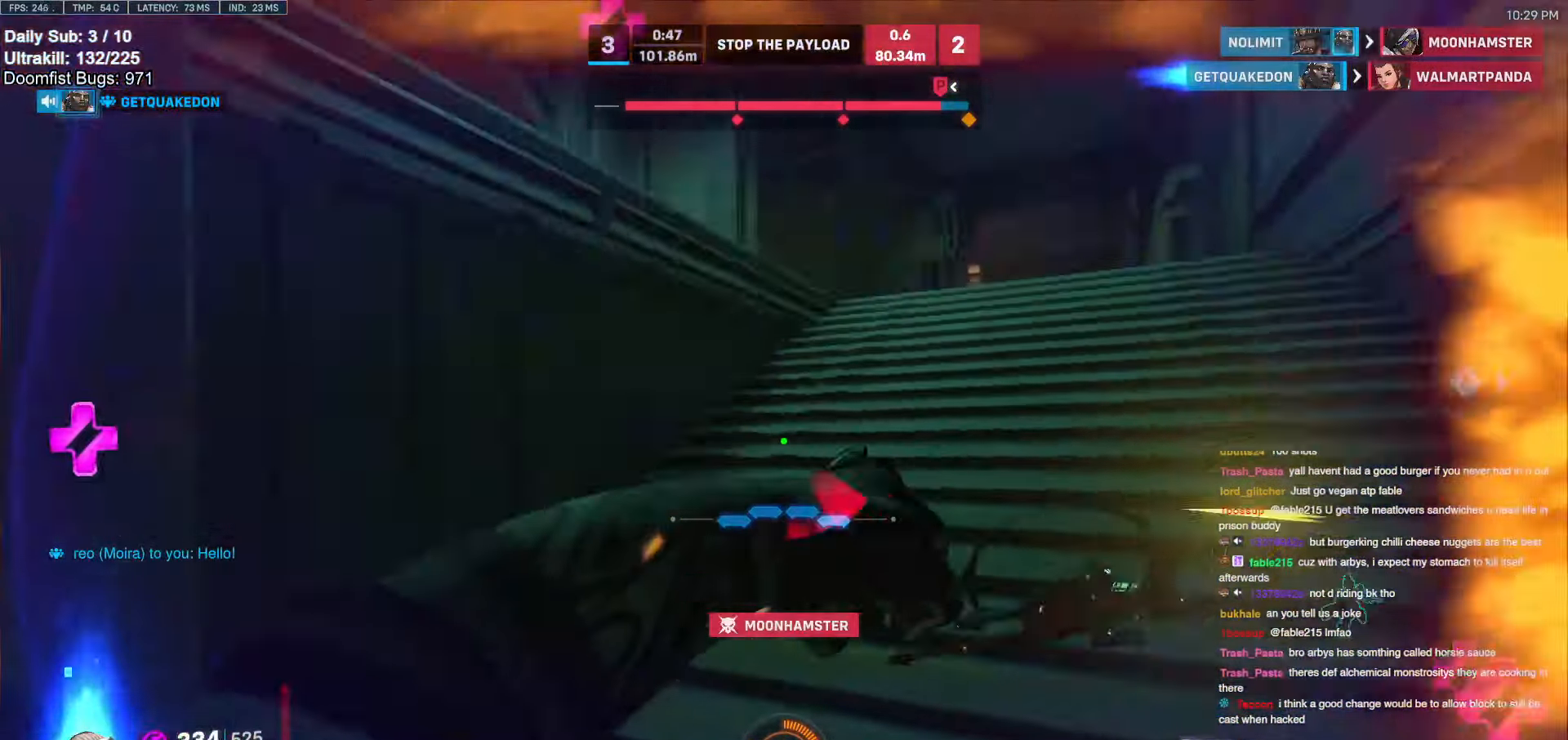
{"keys": ["a"], "mouse": [], "events": [[50, "a", "down"], [50, "d", "up"], [150, "a", "up"], [150, "d", "down"], [150, "w", "down"], [234, "d", "up"], [367, "e", "down"], [417, "a", "down"], [417, "e", "up"], [467, "w", "up"]]}
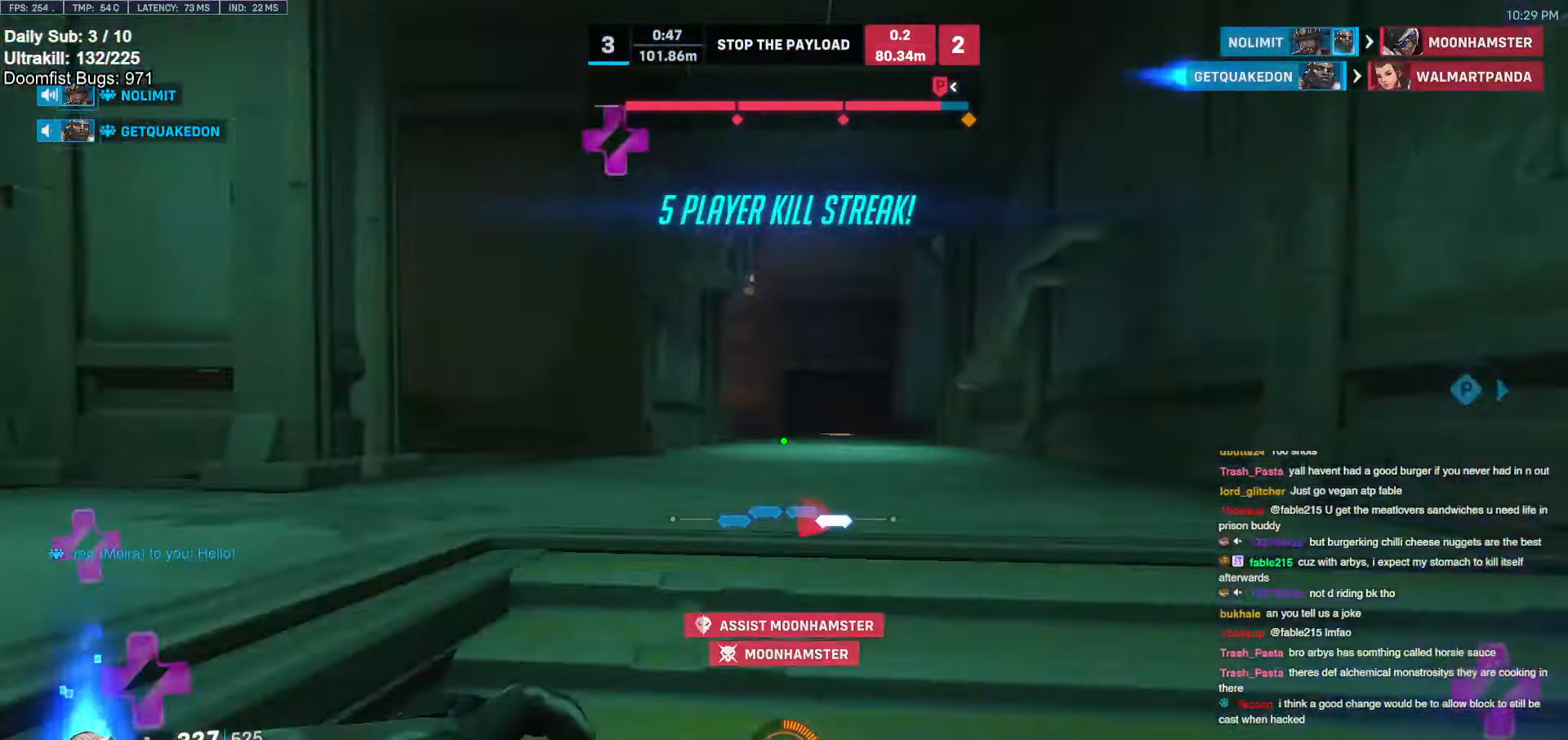
{"keys": ["w"], "mouse": [], "events": [[67, "s", "down"], [117, "s", "up"], [250, "w", "down"], [300, "a", "up"]]}
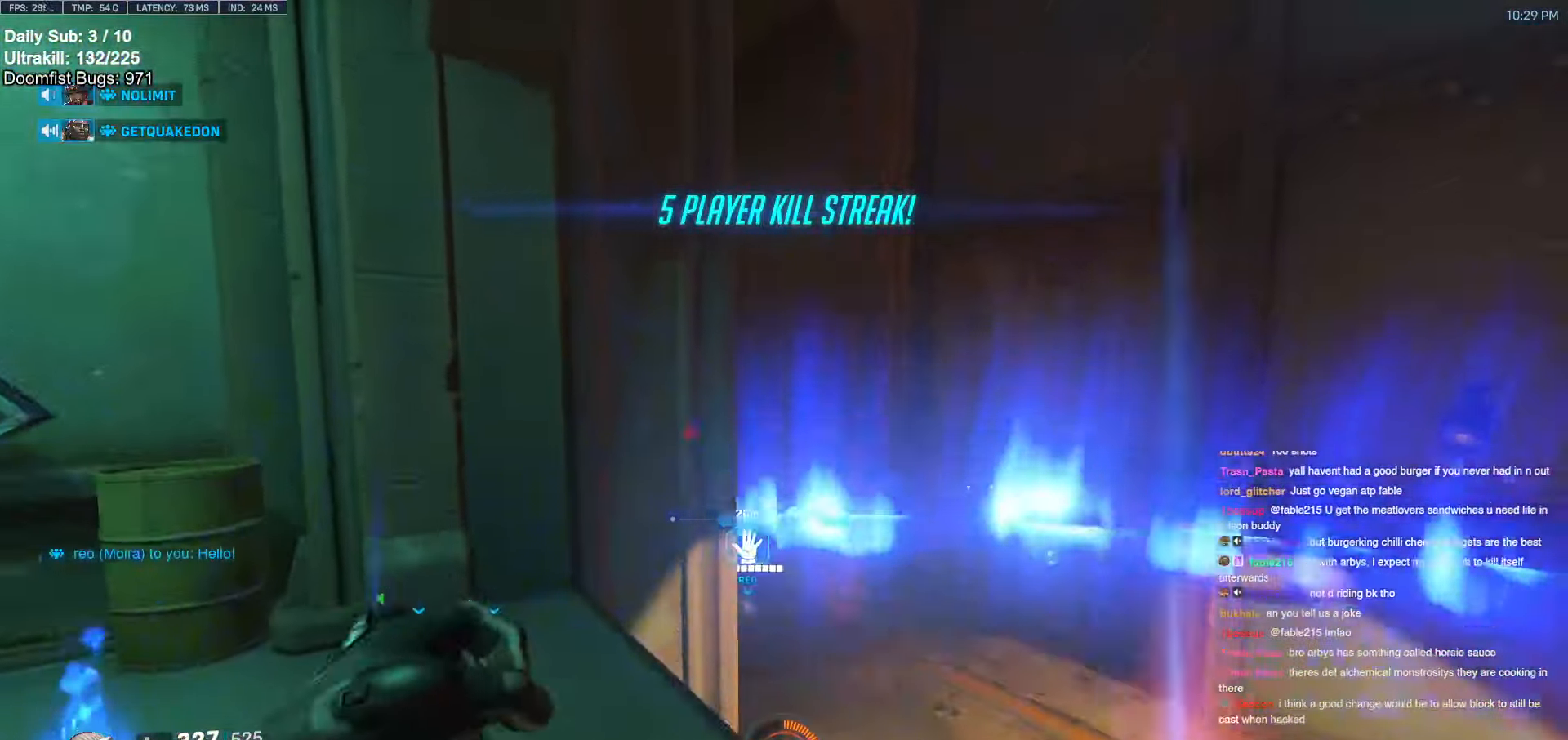
{"keys": ["w"], "mouse": [], "events": [[84, "d", "down"], [84, "space", "down"], [217, "space", "up"], [317, "d", "up"]]}
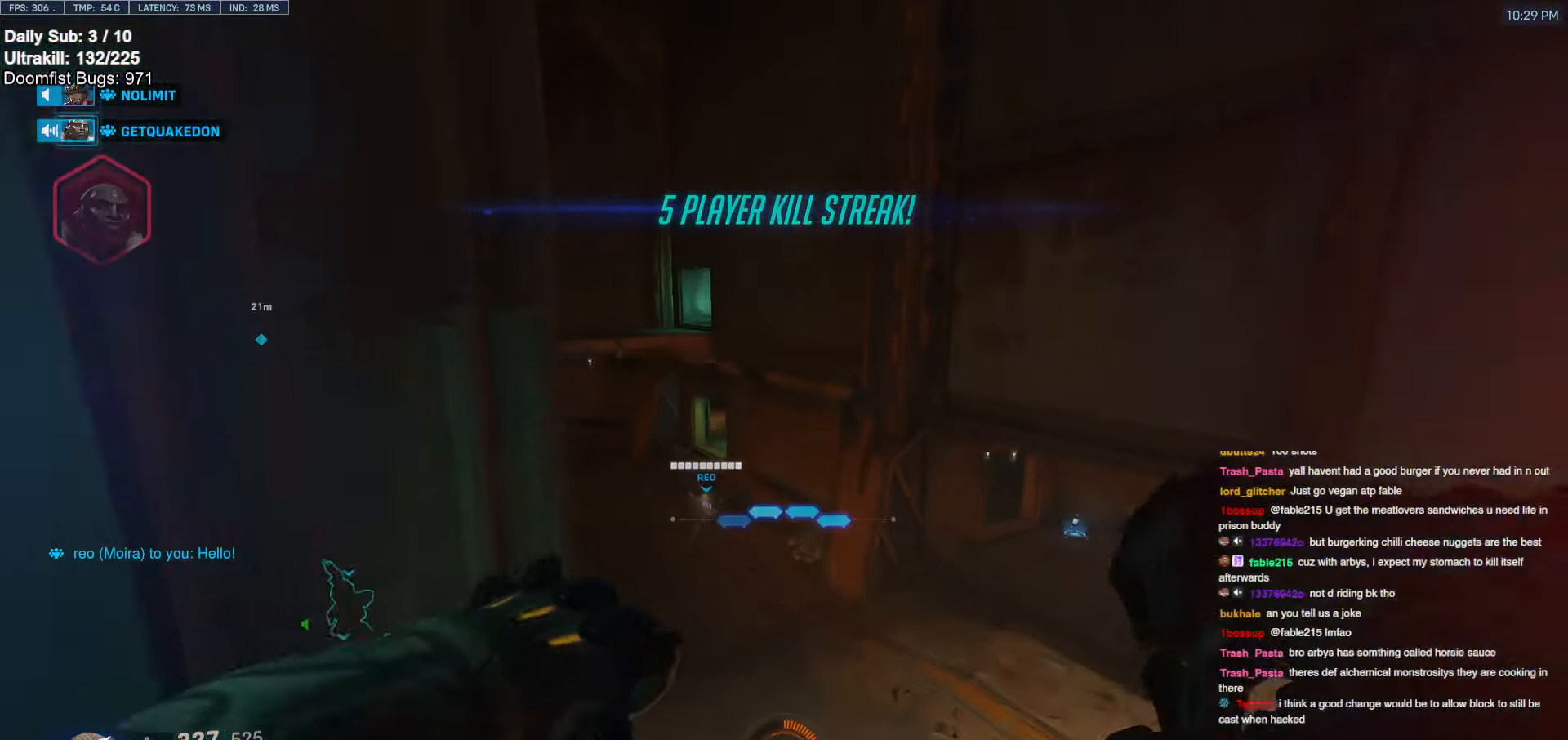
{"keys": ["d", "w"], "mouse": [], "events": [[184, "d", "down"]]}
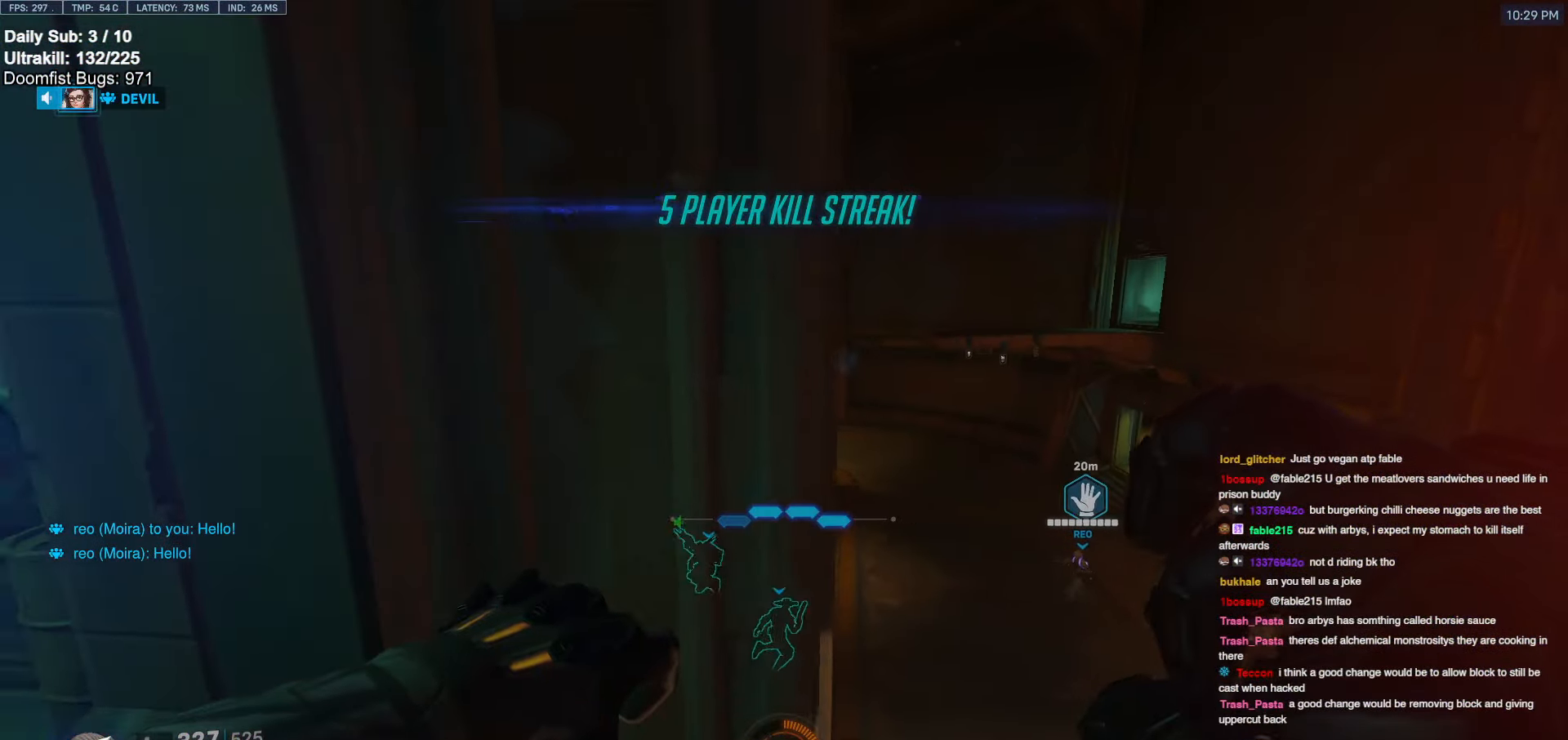
{"keys": ["d", "w"], "mouse": [], "events": []}
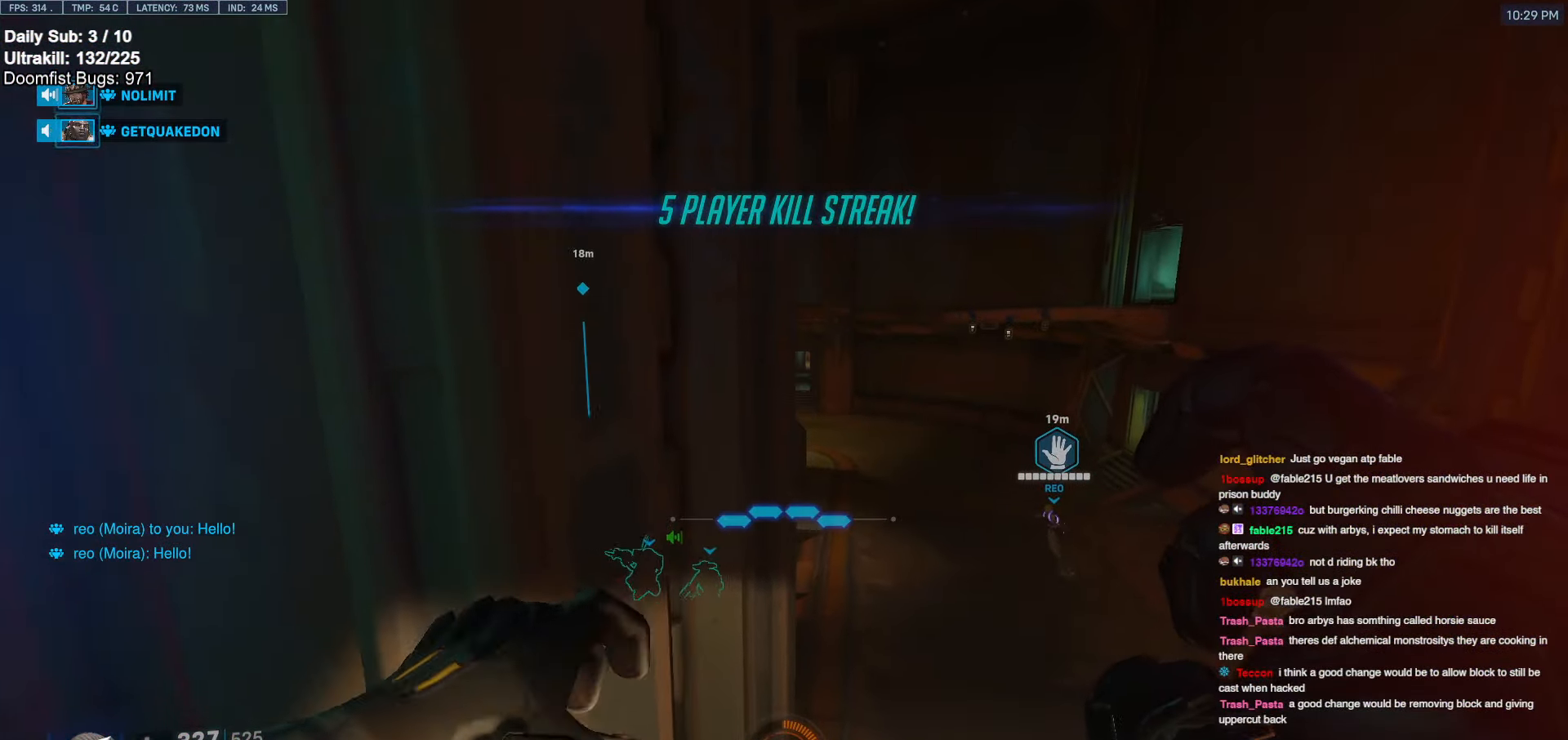
{"keys": ["w"], "mouse": [], "events": [[167, "space", "down"], [317, "space", "up"], [350, "d", "up"]]}
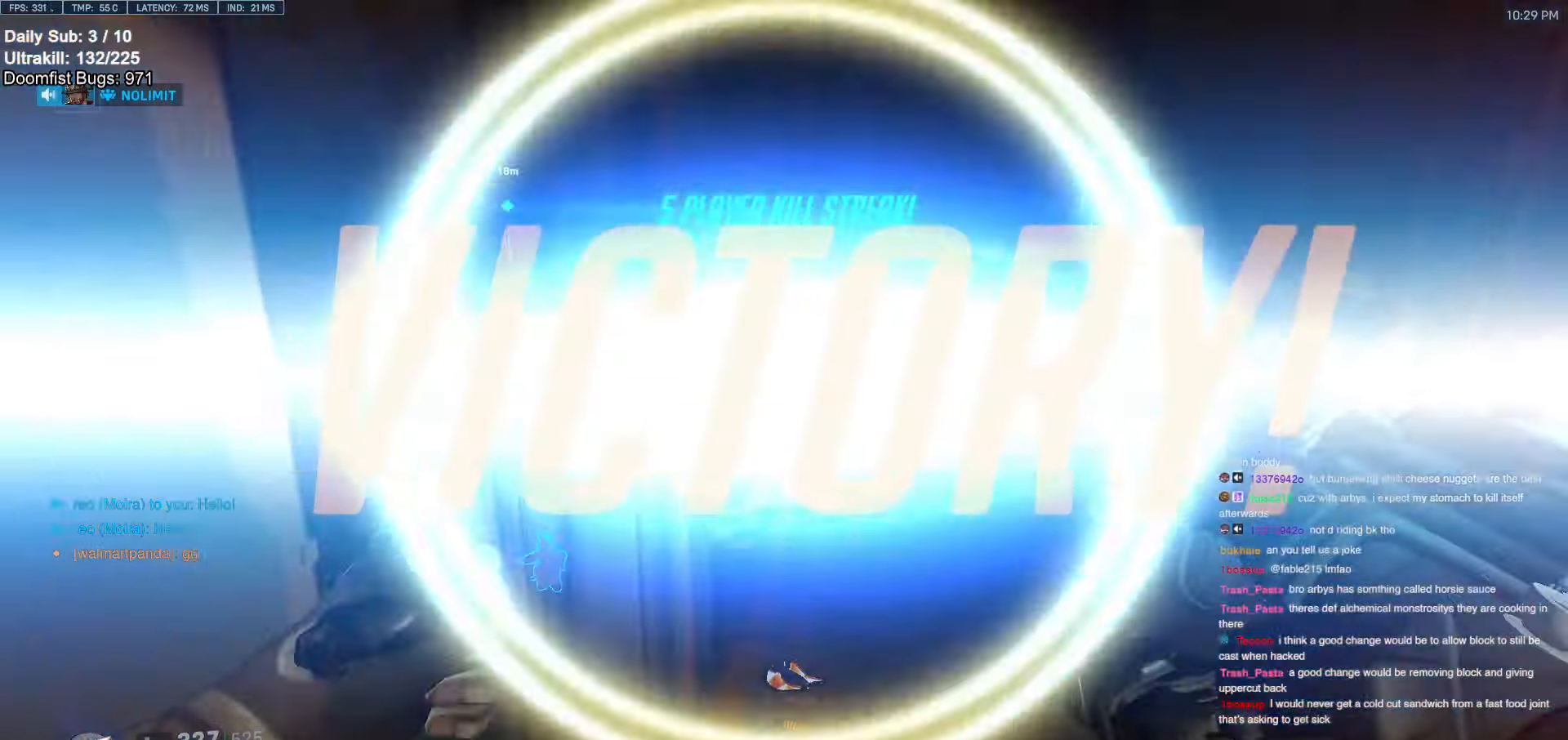
{"keys": ["w"], "mouse": [], "events": []}
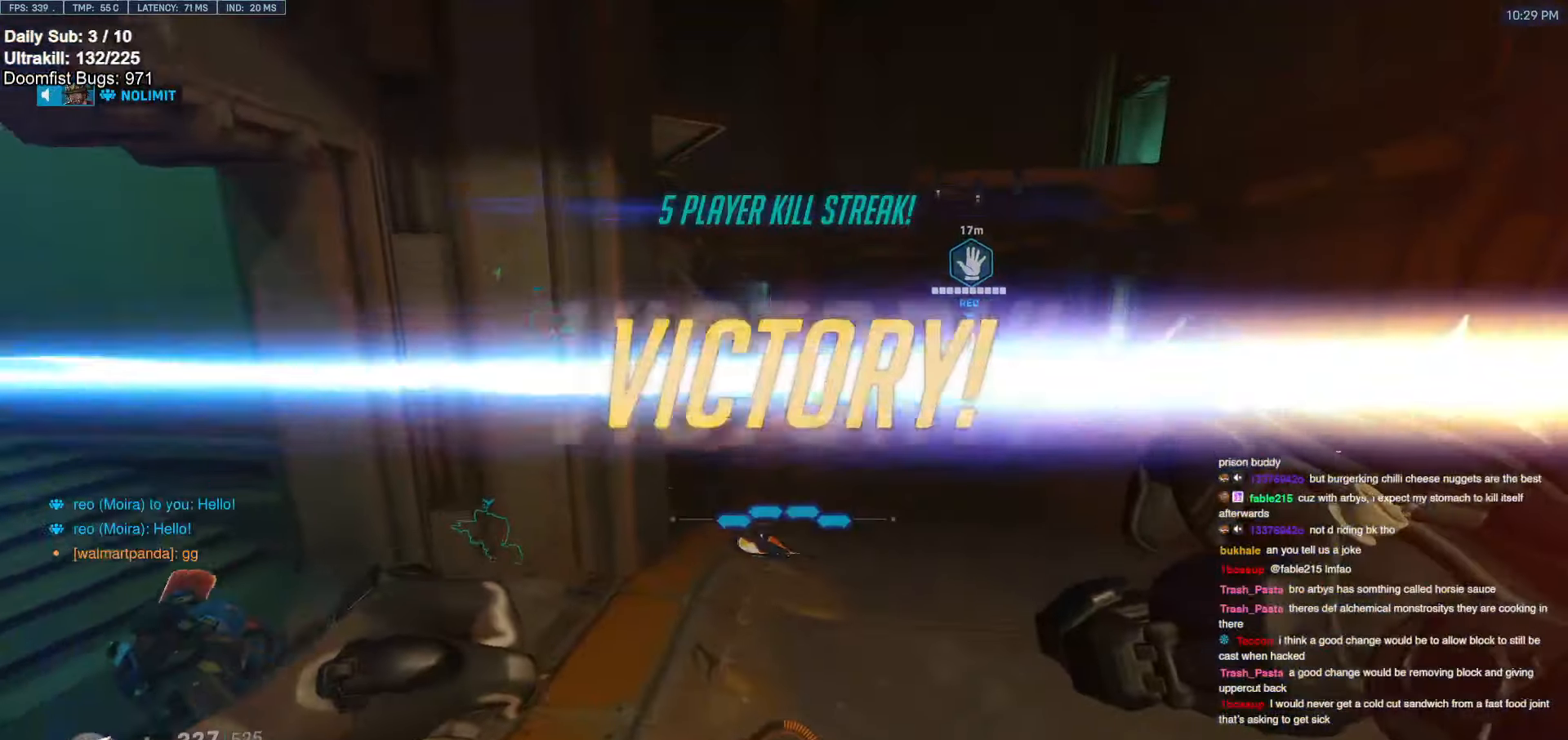
{"keys": ["w"], "mouse": [], "events": [[334, "space", "down"], [484, "space", "up"]]}
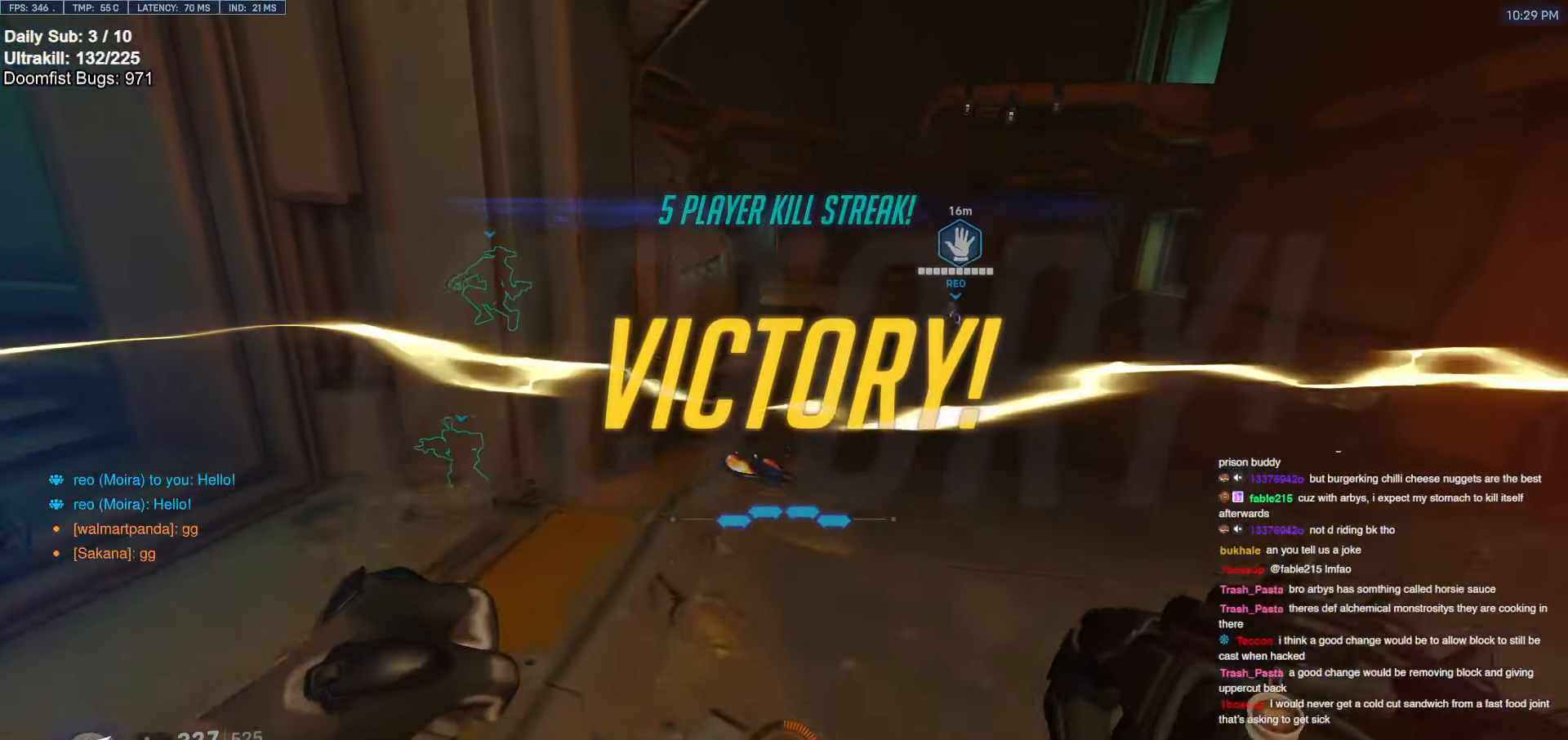
{"keys": [], "mouse": [], "events": [[34, "w", "up"]]}
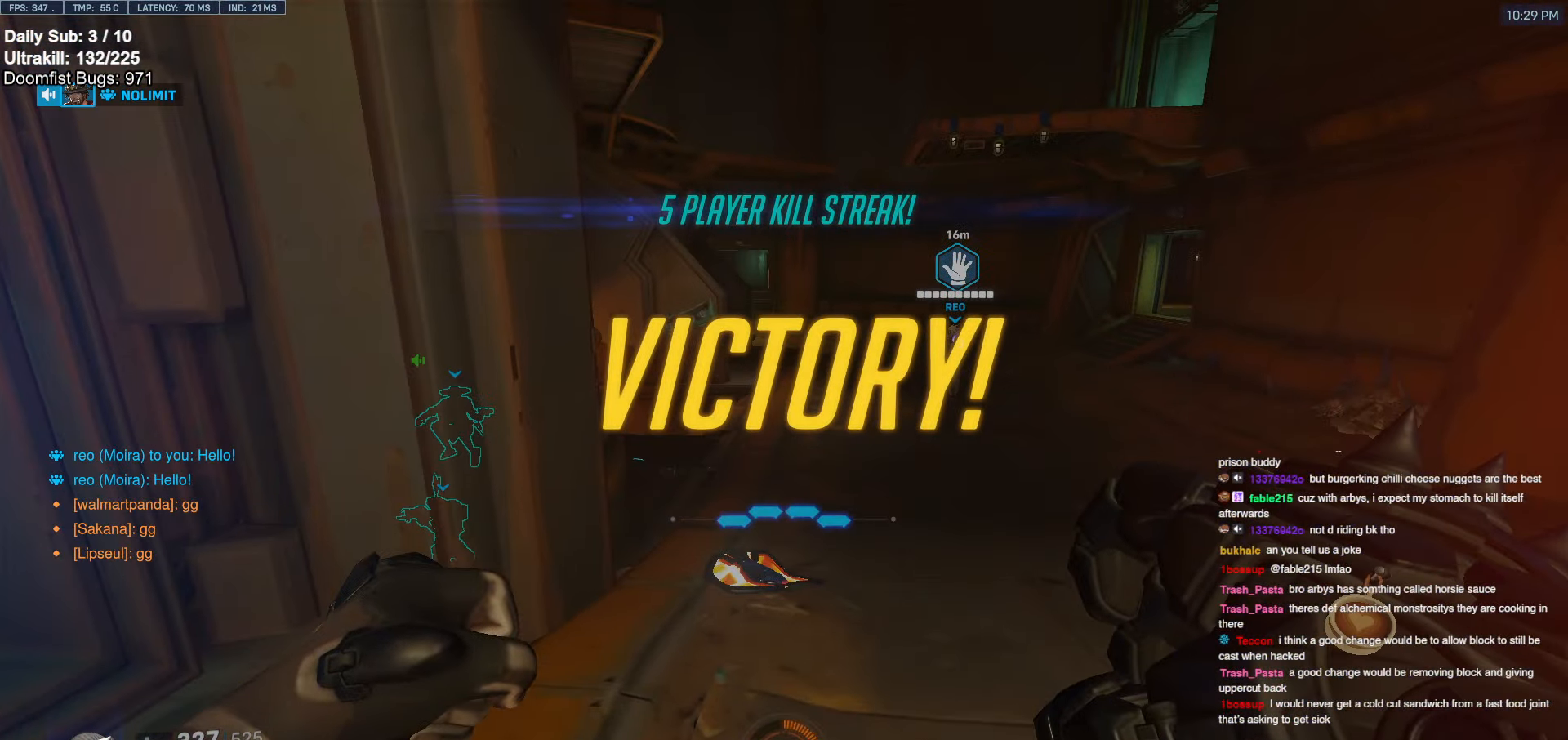
{"keys": [], "mouse": [], "events": []}
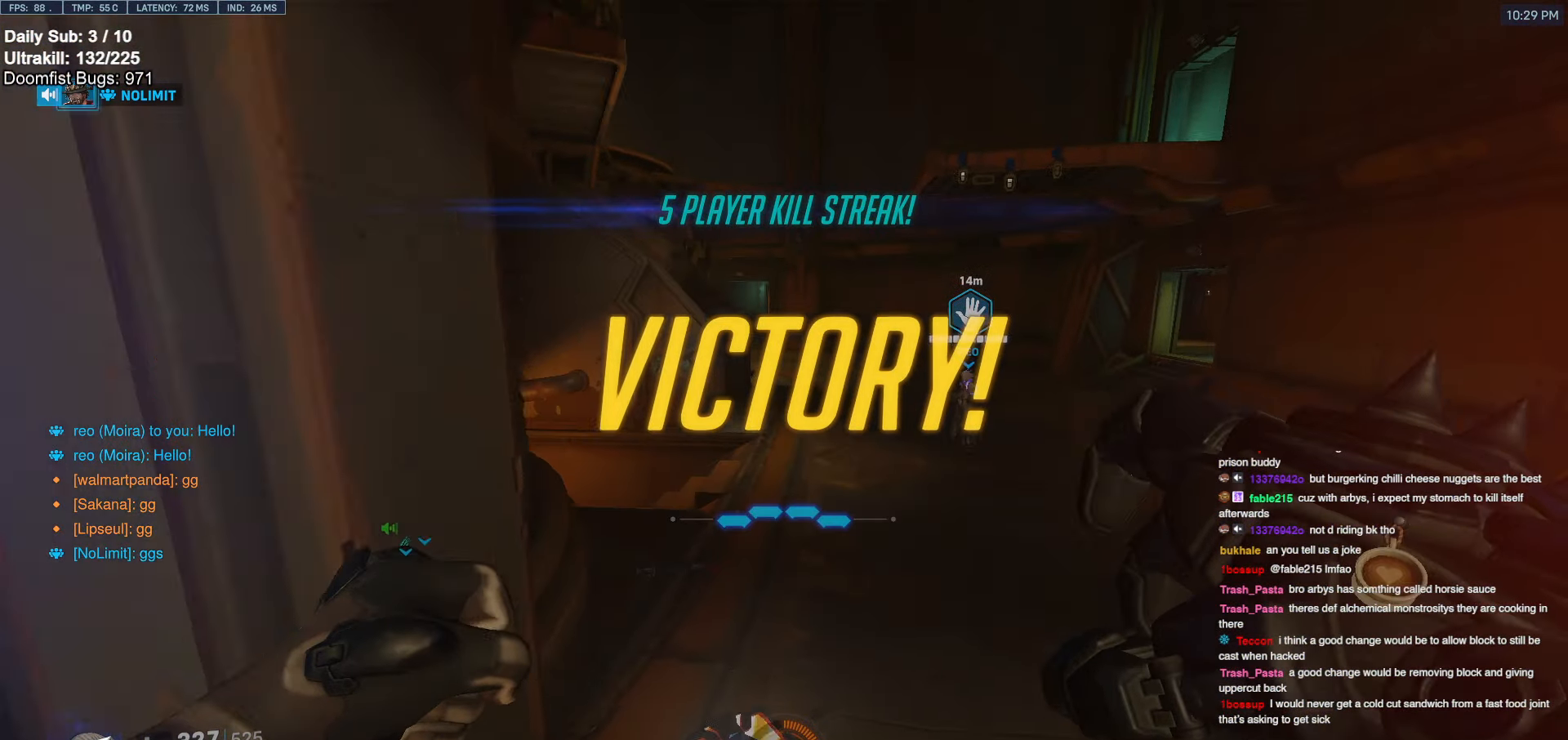
{"keys": [], "mouse": [], "events": []}
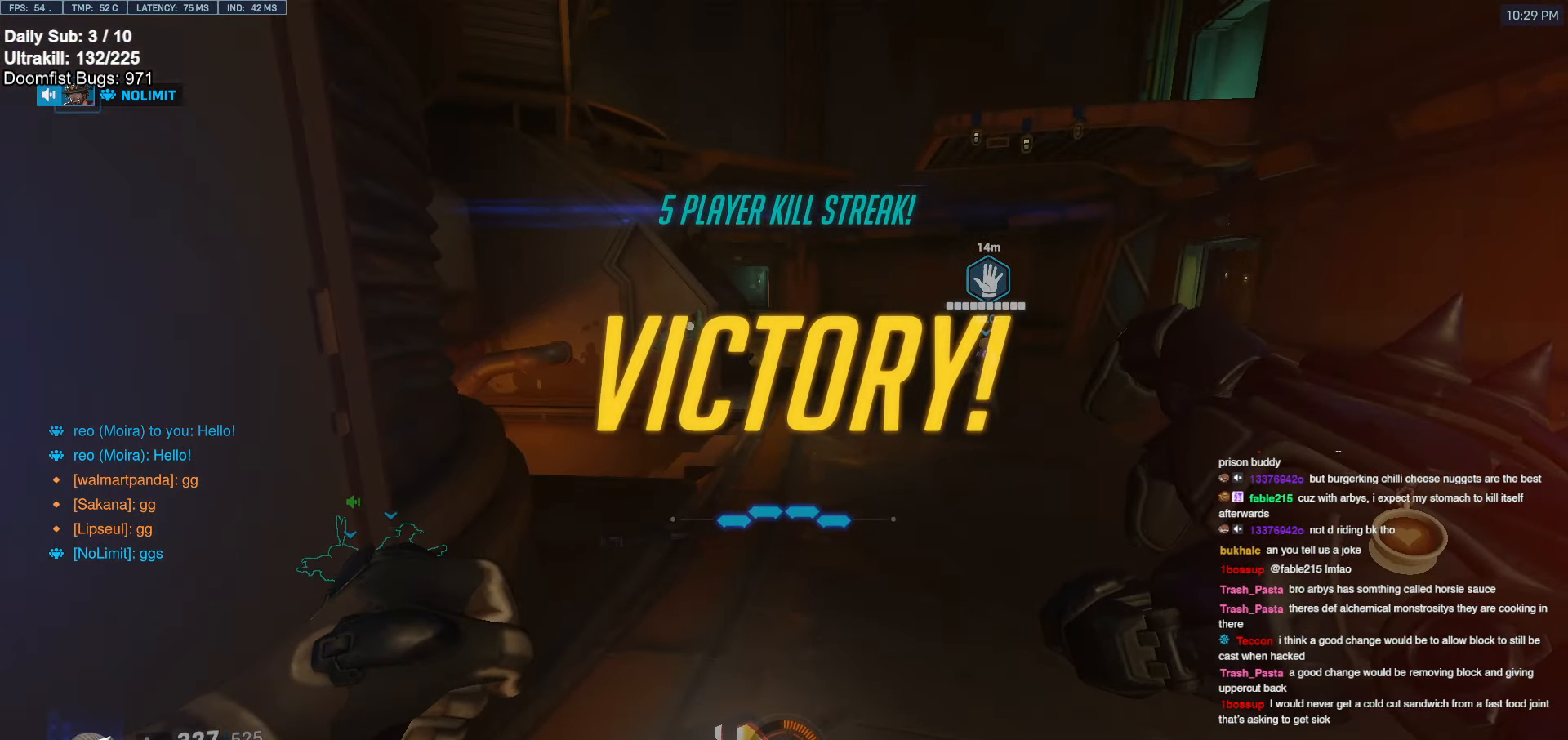
{"keys": [], "mouse": [], "events": []}
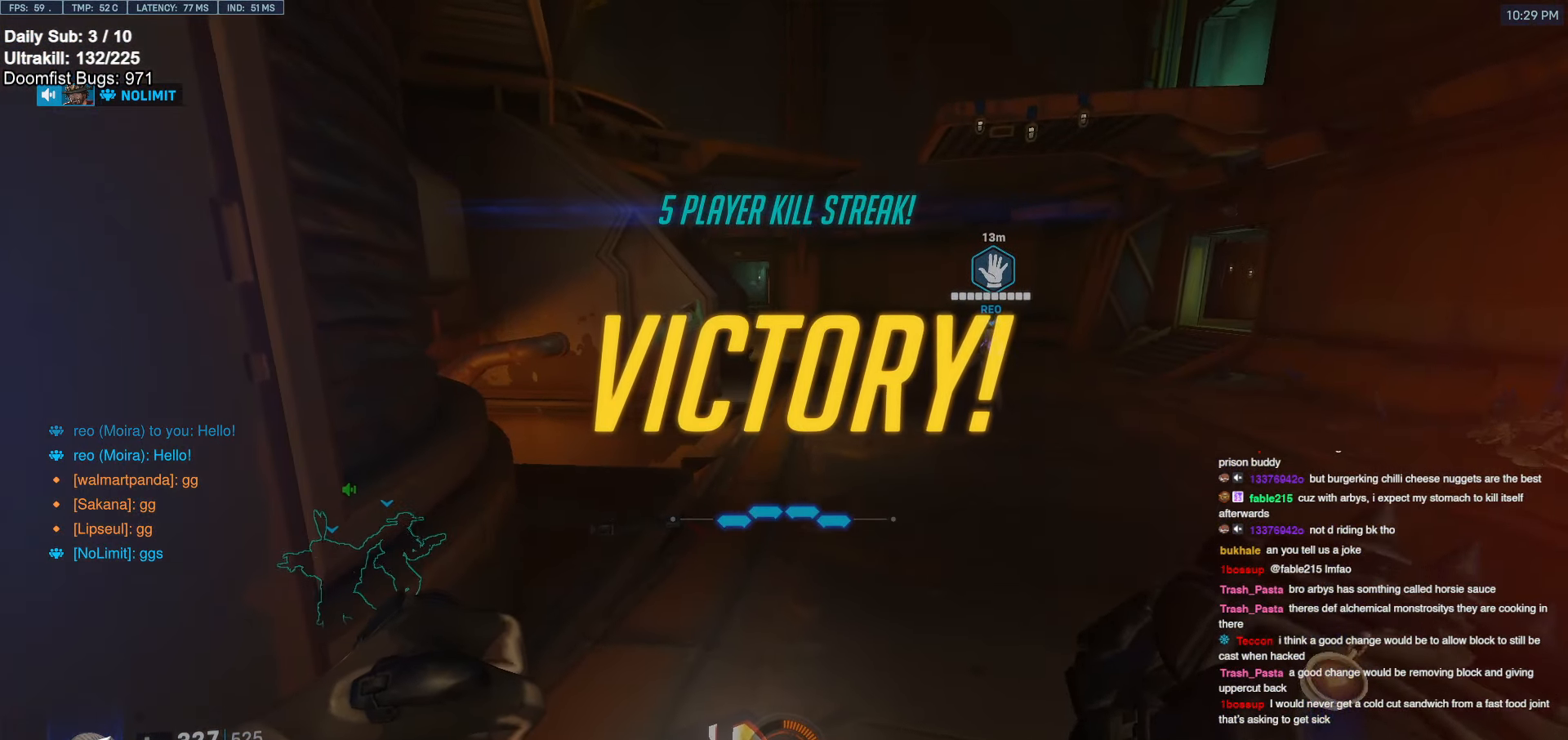
{"keys": [], "mouse": [], "events": [[167, "mouse_left", "down"], [200, "mouse_left", "up"]]}
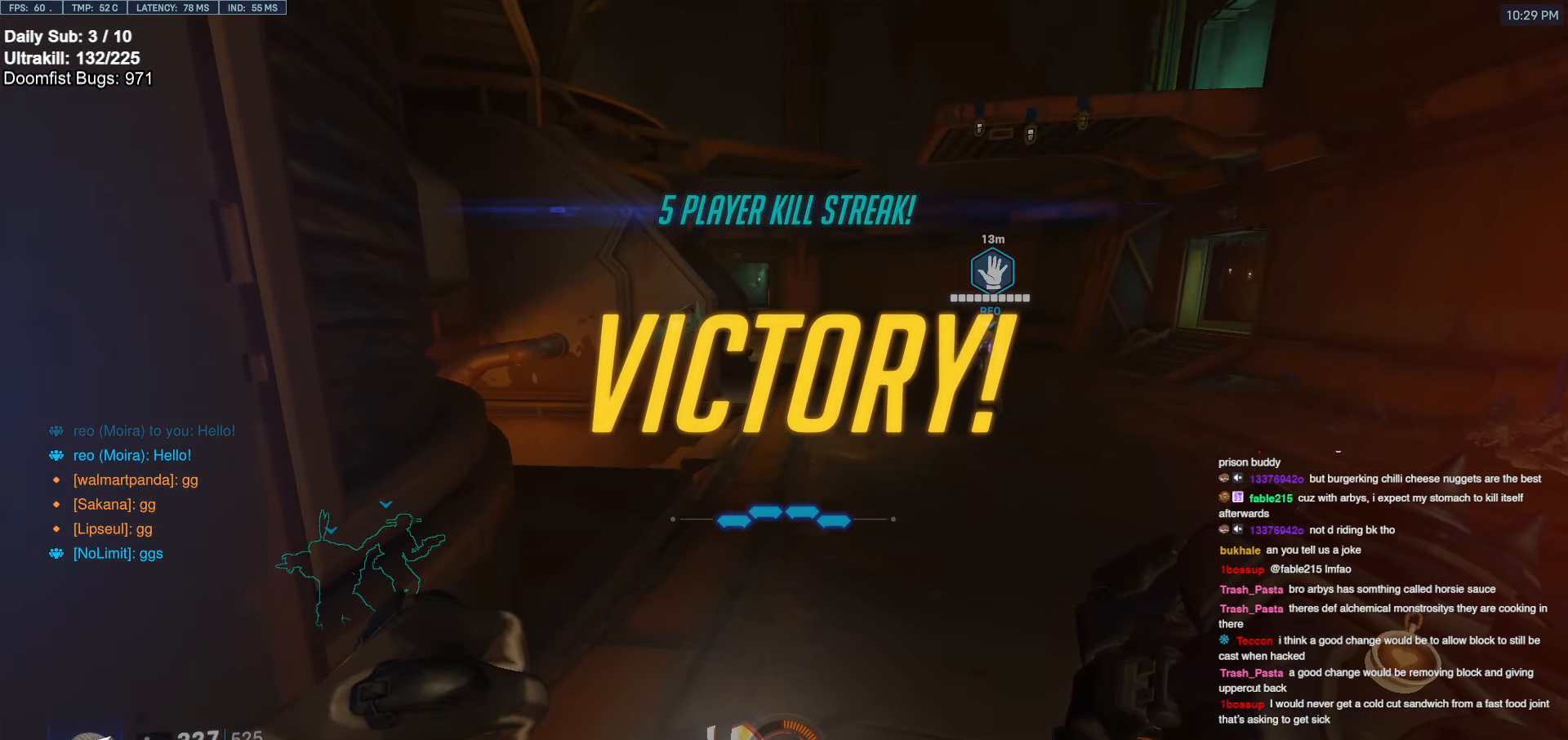
{"keys": [], "mouse": [], "events": []}
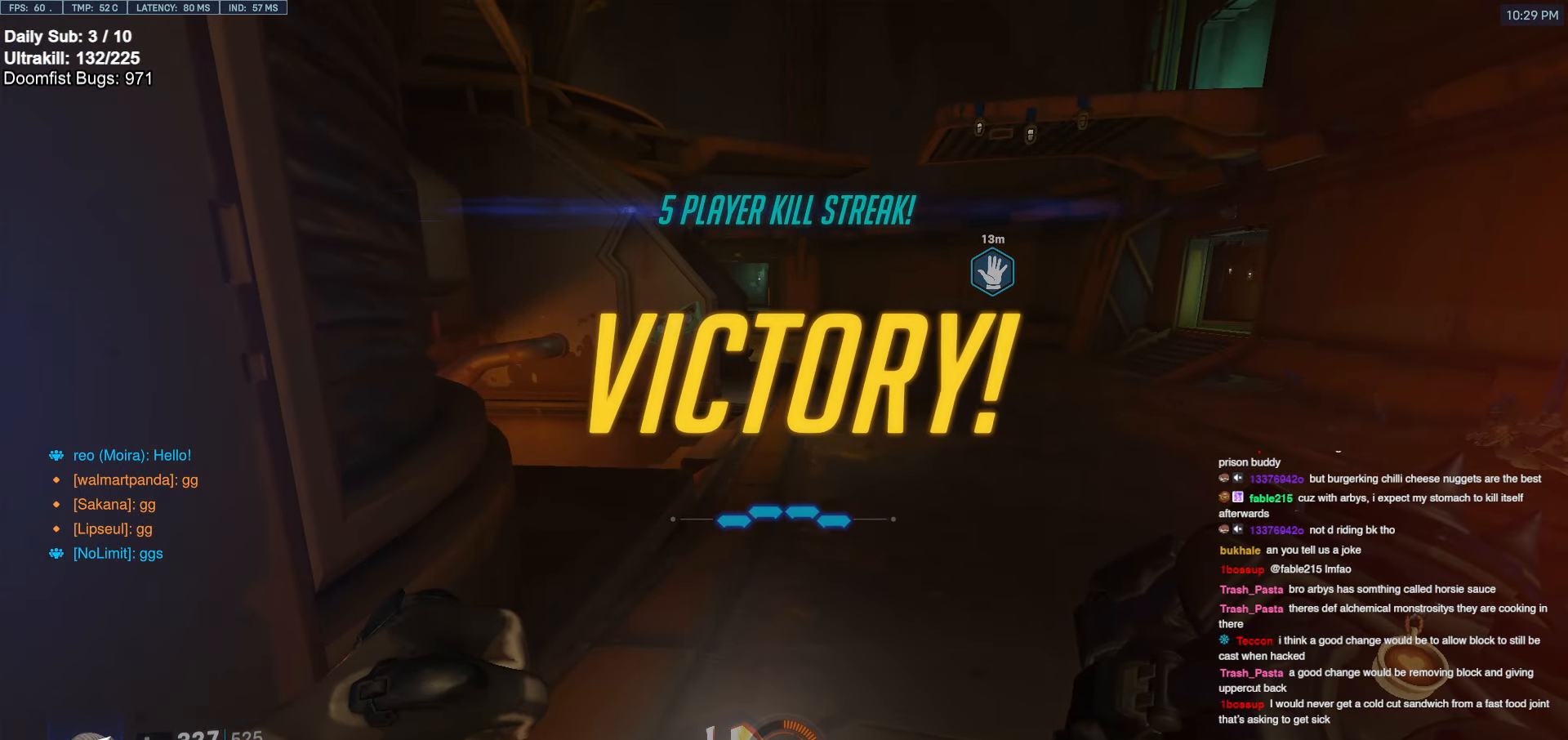
{"keys": [], "mouse": [], "events": []}
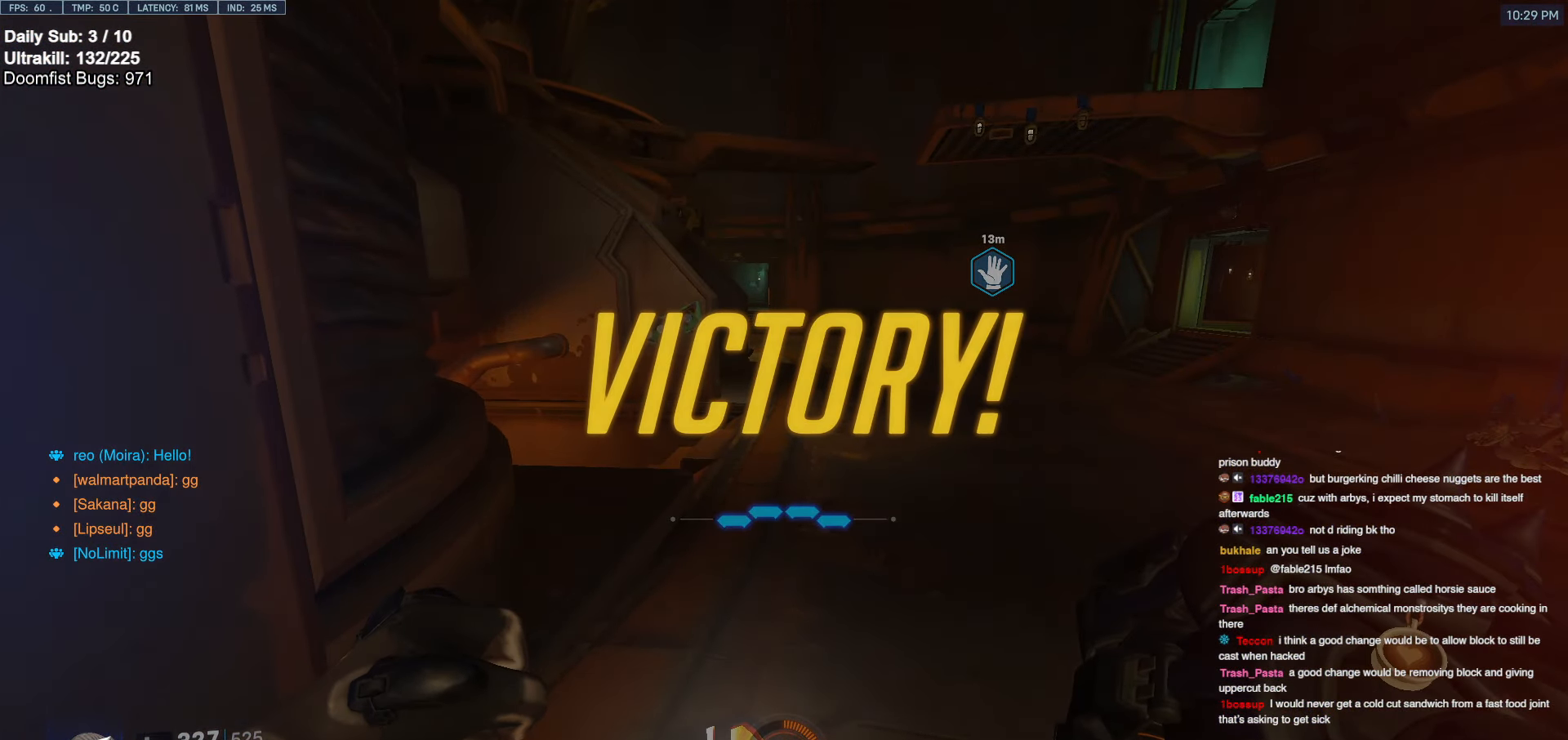
{"keys": [], "mouse": [], "events": []}
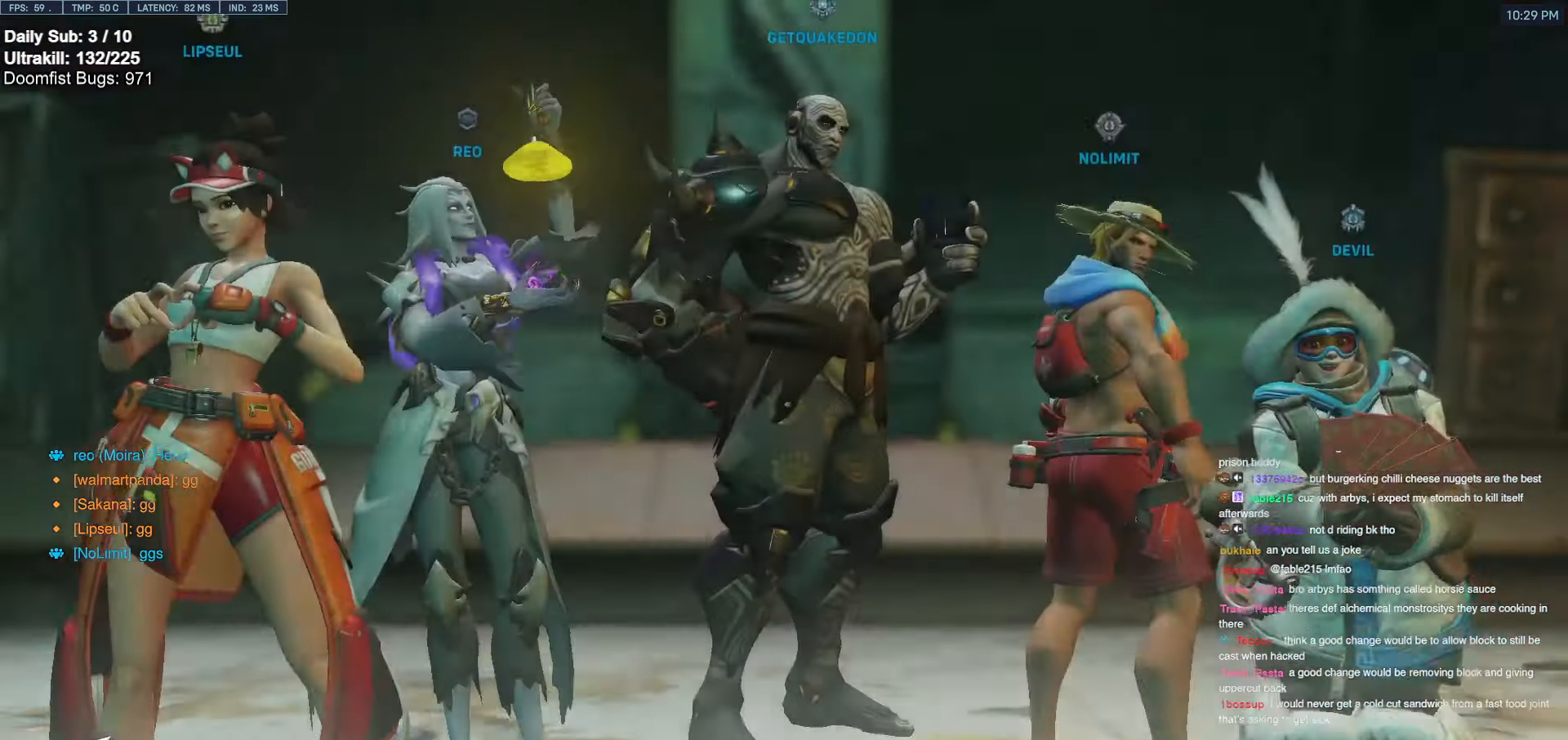
{"keys": [], "mouse": [], "events": [[450, "mouse_left", "down"], [500, "mouse_left", "up"]]}
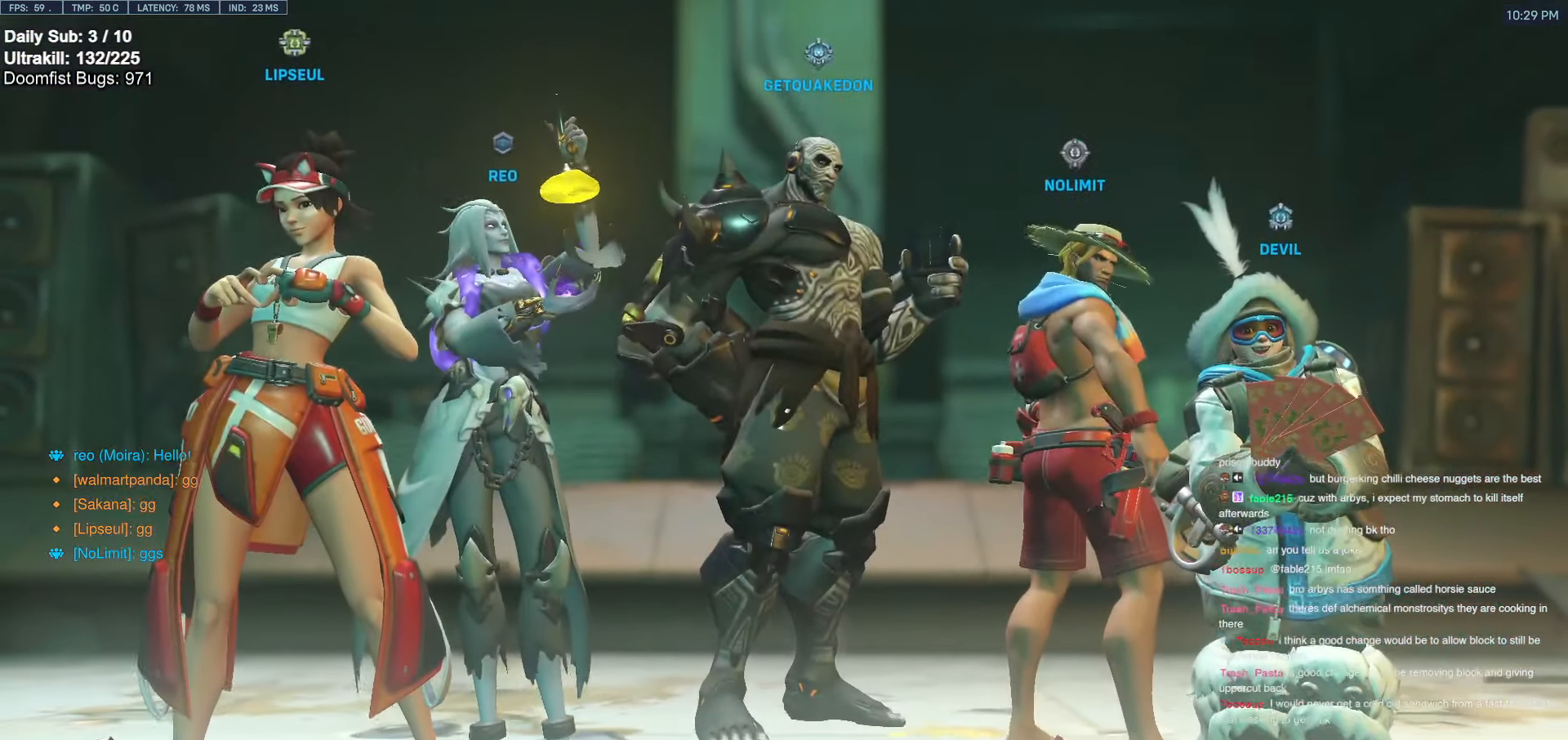
{"keys": [], "mouse": [], "events": []}
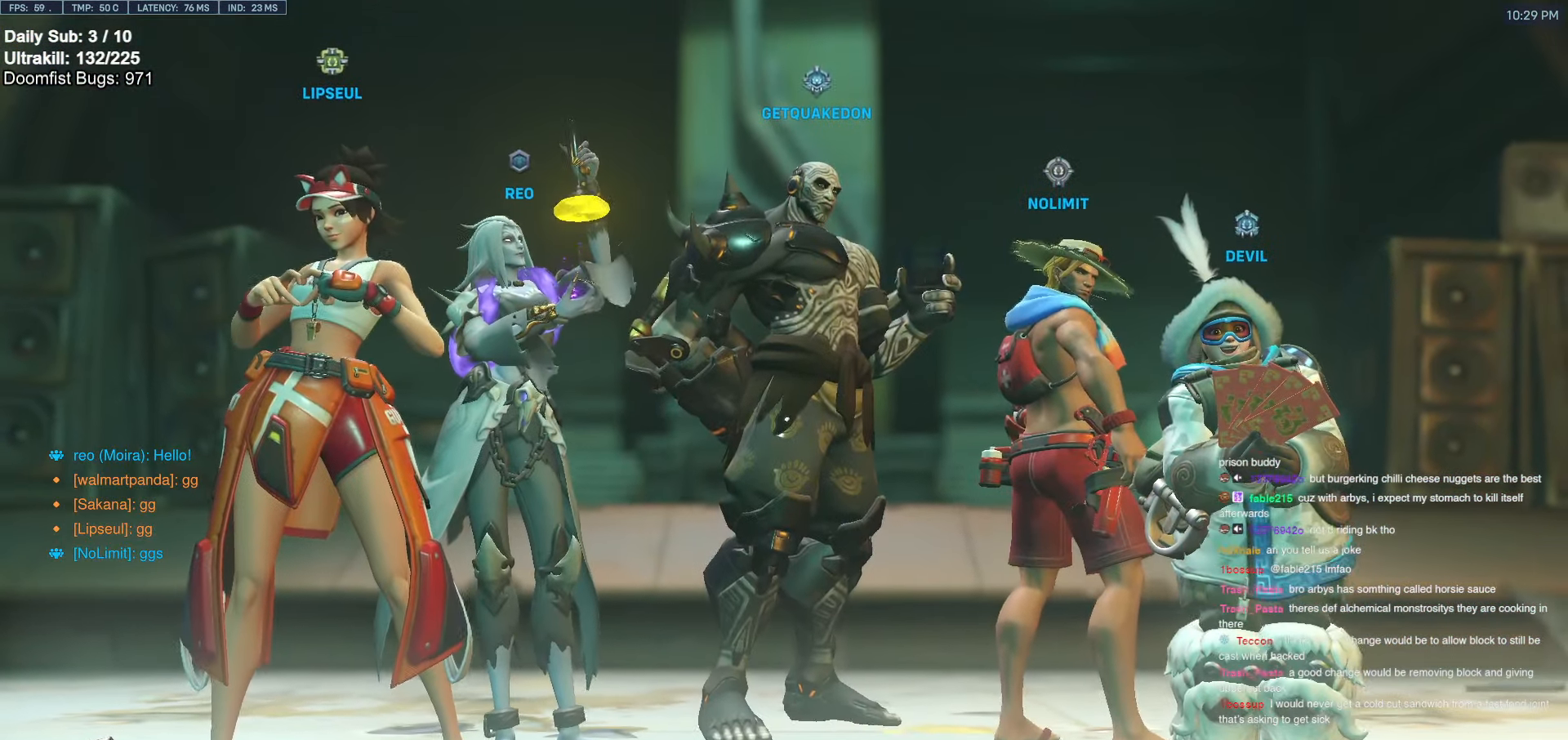
{"keys": [], "mouse": [], "events": [[17, "mouse_left", "down"], [117, "mouse_left", "up"]]}
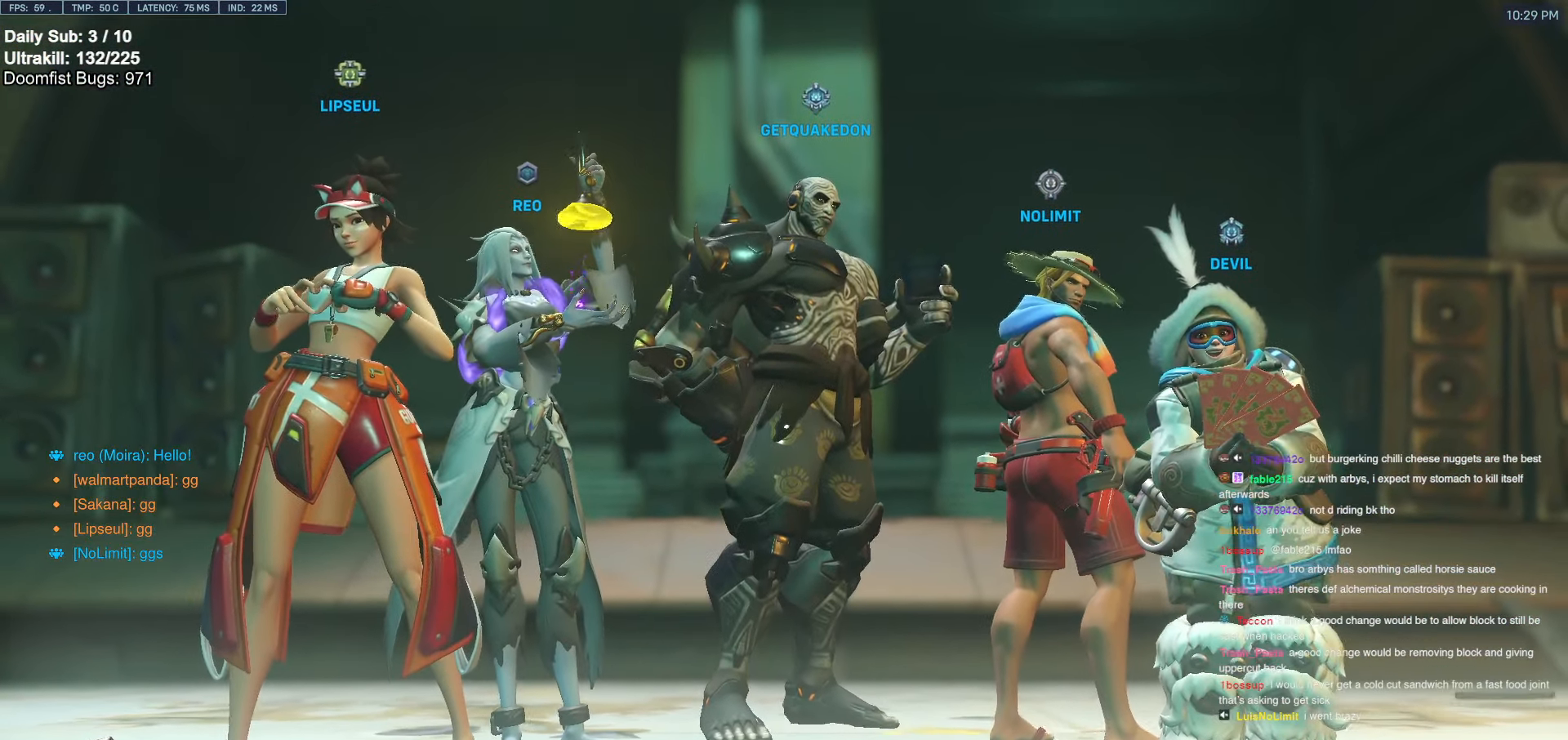
{"keys": [], "mouse": [], "events": [[267, "mouse_left", "down"], [367, "mouse_left", "up"]]}
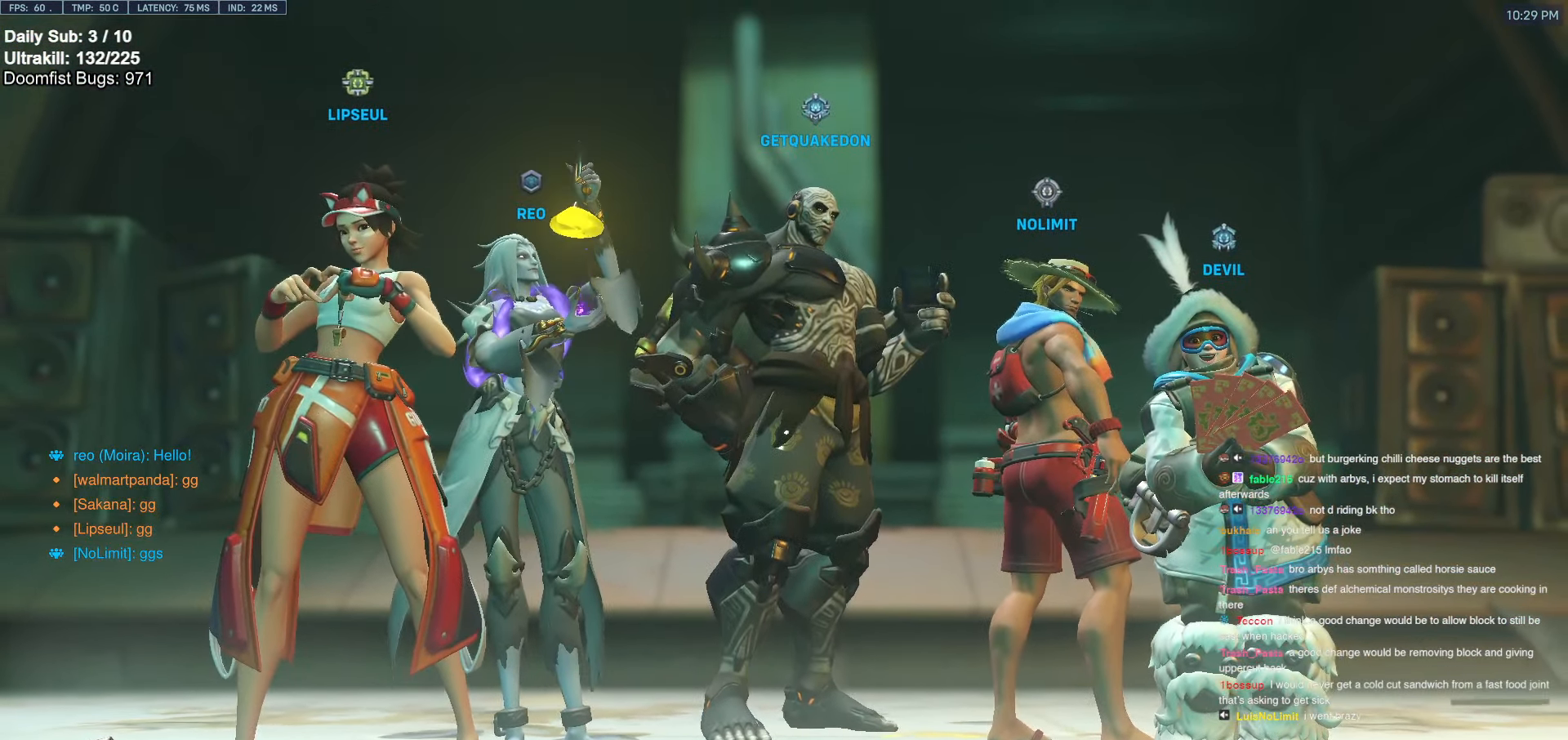
{"keys": [], "mouse": [], "events": []}